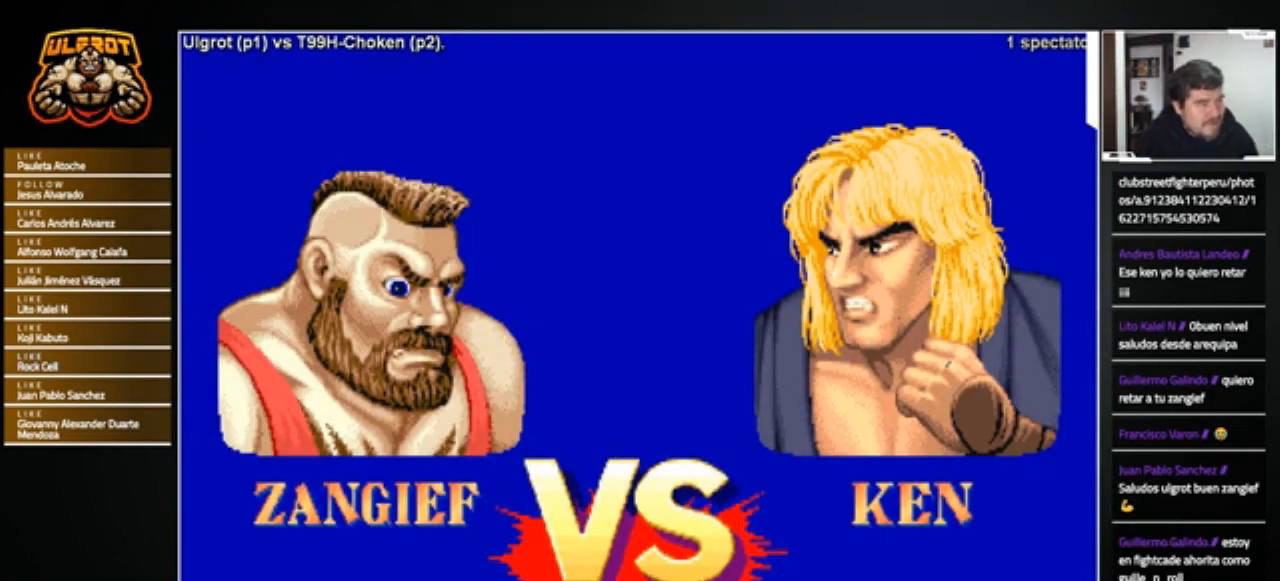
Gameplay with a controller (arcade stick); each line is a JSON object with the inputs held at the frame after it. "events" lists button and stick changes between this image and that frame as [ms after this image, input, new state], when the widget could be followed in between. Not read: L3 R3.
{"buttons": ["SQUARE", "TRIANGLE", "R1"], "left_stick": "center", "events": [[133, "SQUARE", "down"], [133, "TRIANGLE", "down"], [200, "R1", "down"], [400, "SQUARE", "up"], [400, "TRIANGLE", "up"], [467, "SQUARE", "down"], [467, "TRIANGLE", "down"]]}
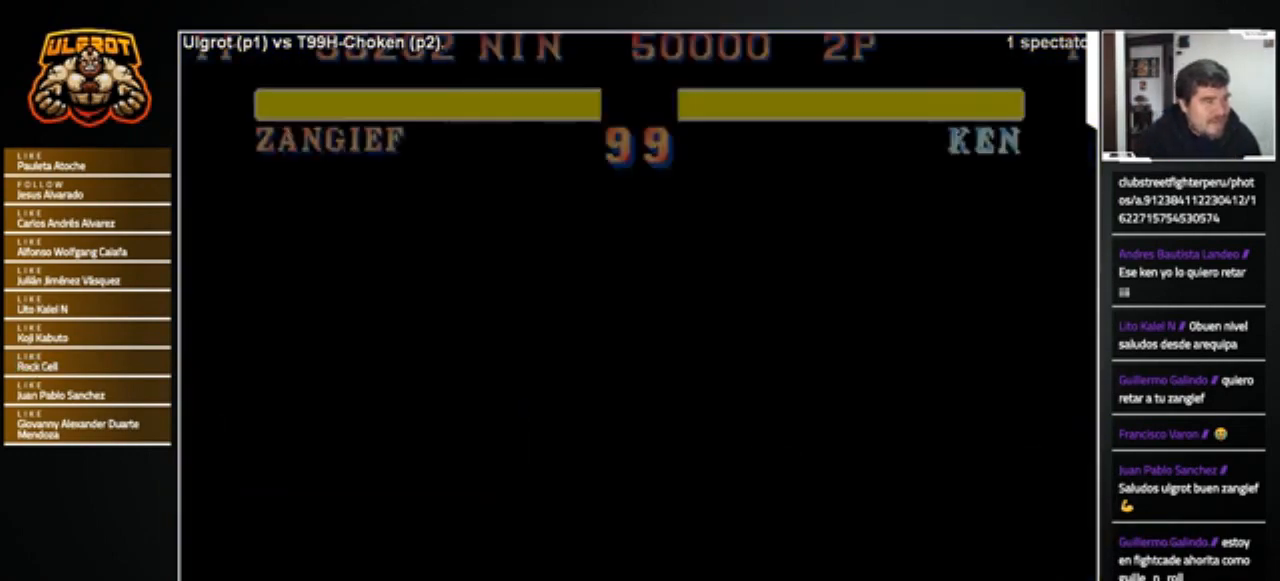
{"buttons": [], "left_stick": "center", "events": [[33, "SQUARE", "up"], [33, "TRIANGLE", "up"], [67, "R1", "up"]]}
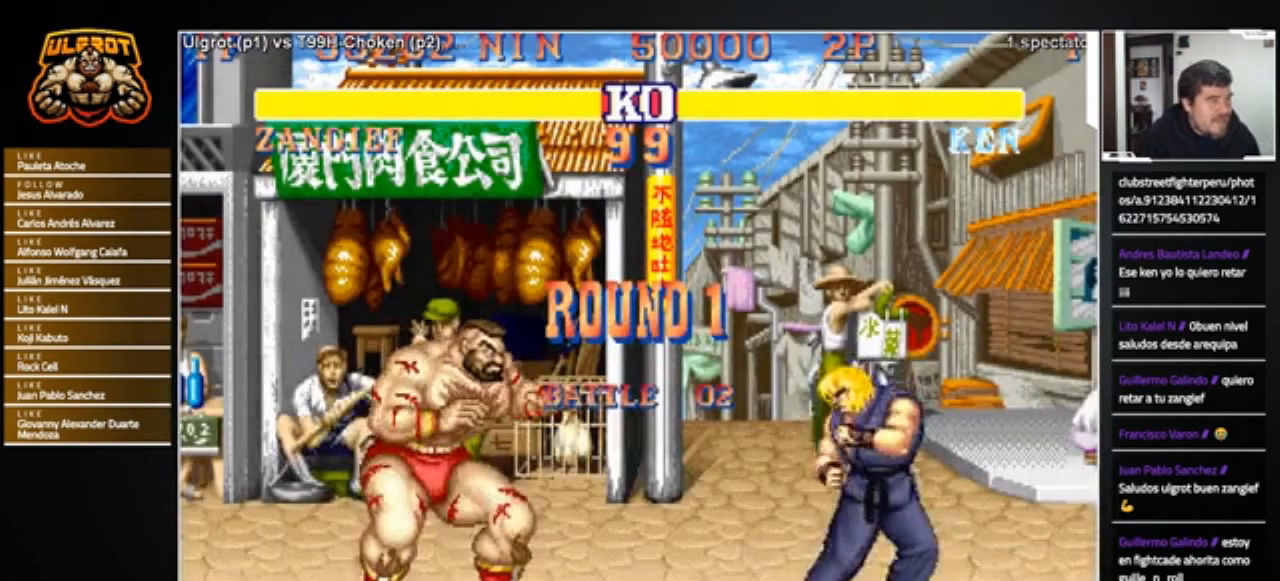
{"buttons": [], "left_stick": "center", "events": []}
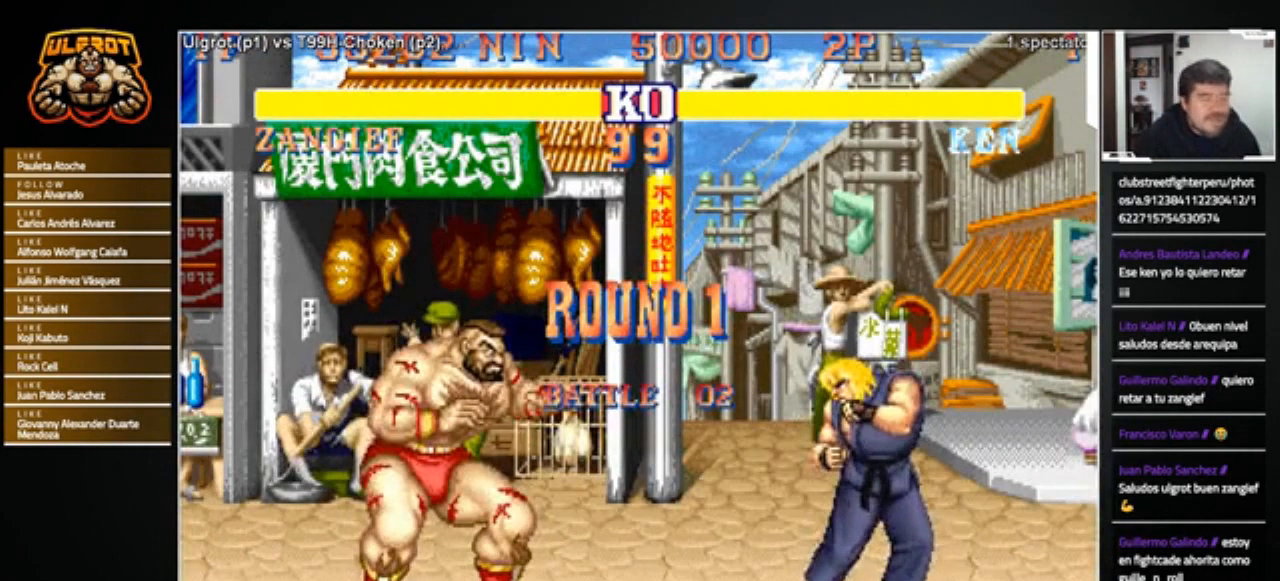
{"buttons": [], "left_stick": "center", "events": [[33, "CROSS", "down"], [33, "R1", "down"], [33, "SQUARE", "down"], [33, "TRIANGLE", "down"], [134, "CROSS", "up"], [134, "TRIANGLE", "up"], [200, "TRIANGLE", "down"], [234, "CROSS", "down"], [334, "CROSS", "up"], [334, "SQUARE", "up"], [367, "TRIANGLE", "up"], [400, "R1", "up"]]}
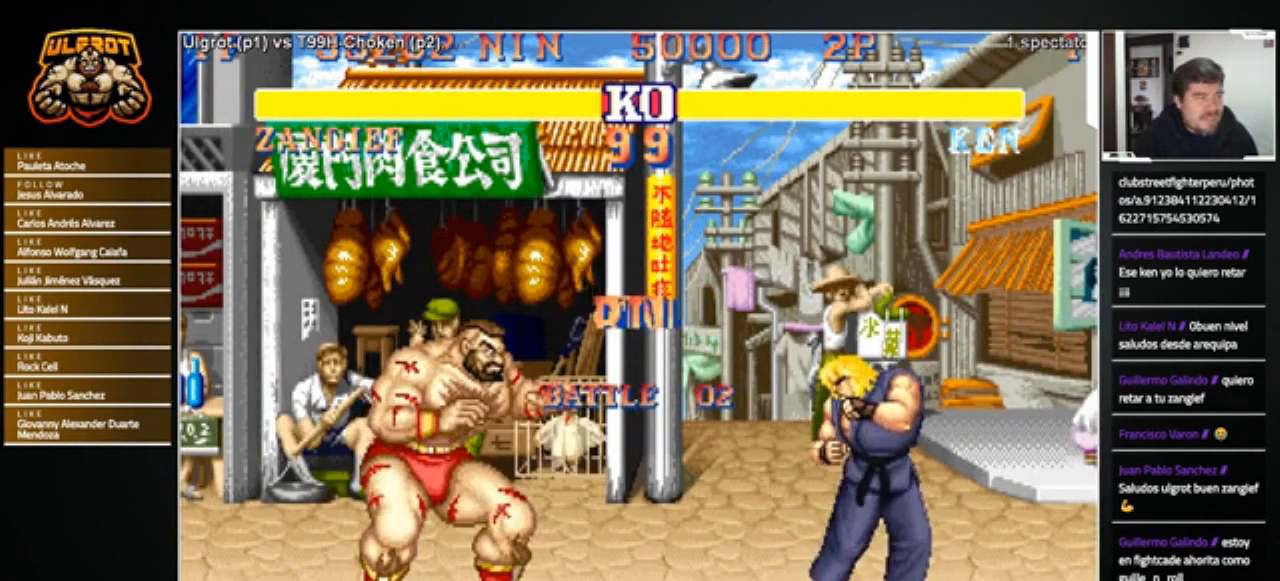
{"buttons": [], "left_stick": "right", "events": [[400, "left_stick", "right"]]}
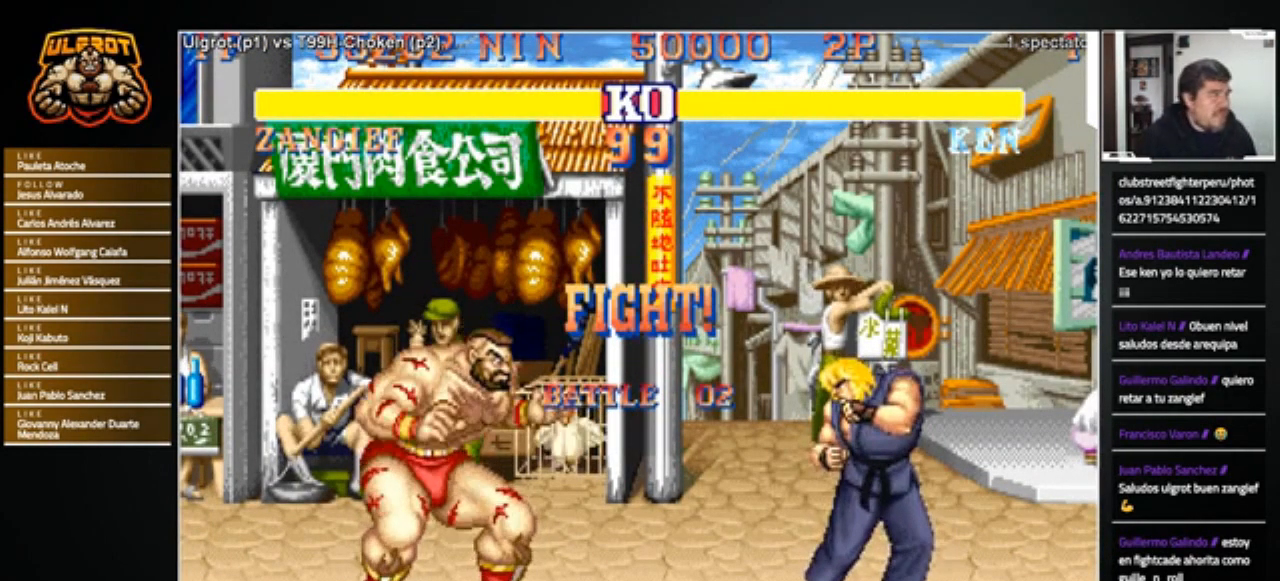
{"buttons": [], "left_stick": "center", "events": [[100, "left_stick", "center"]]}
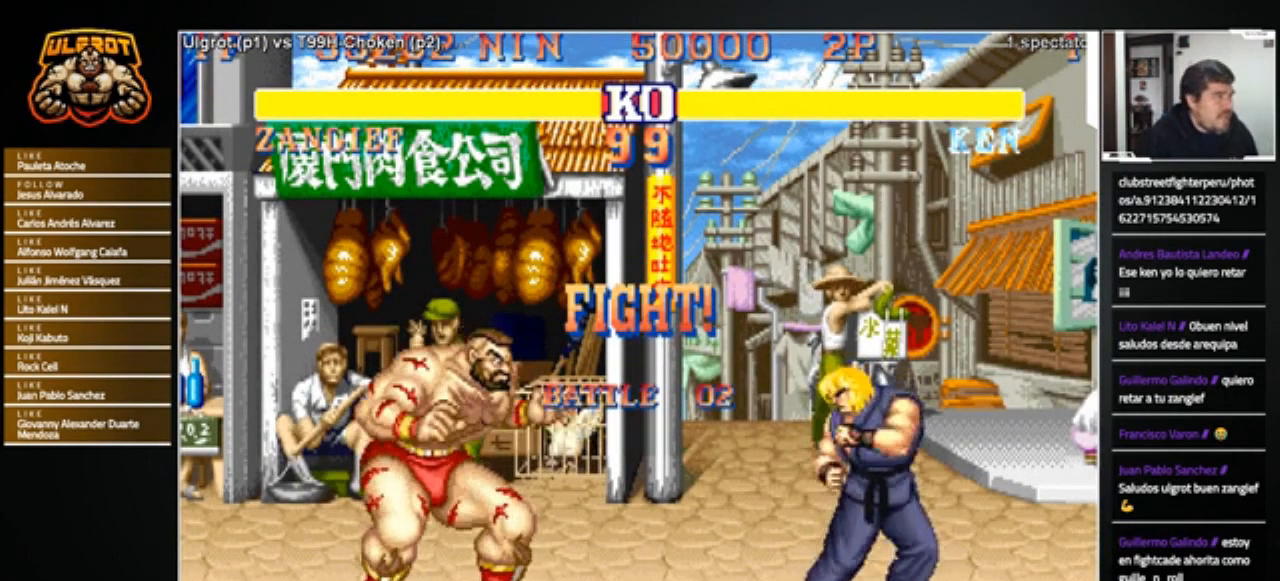
{"buttons": [], "left_stick": "down-left", "events": [[33, "left_stick", "right"], [133, "left_stick", "center"], [200, "left_stick", "left"], [300, "left_stick", "center"], [367, "left_stick", "right"], [500, "left_stick", "down-left"]]}
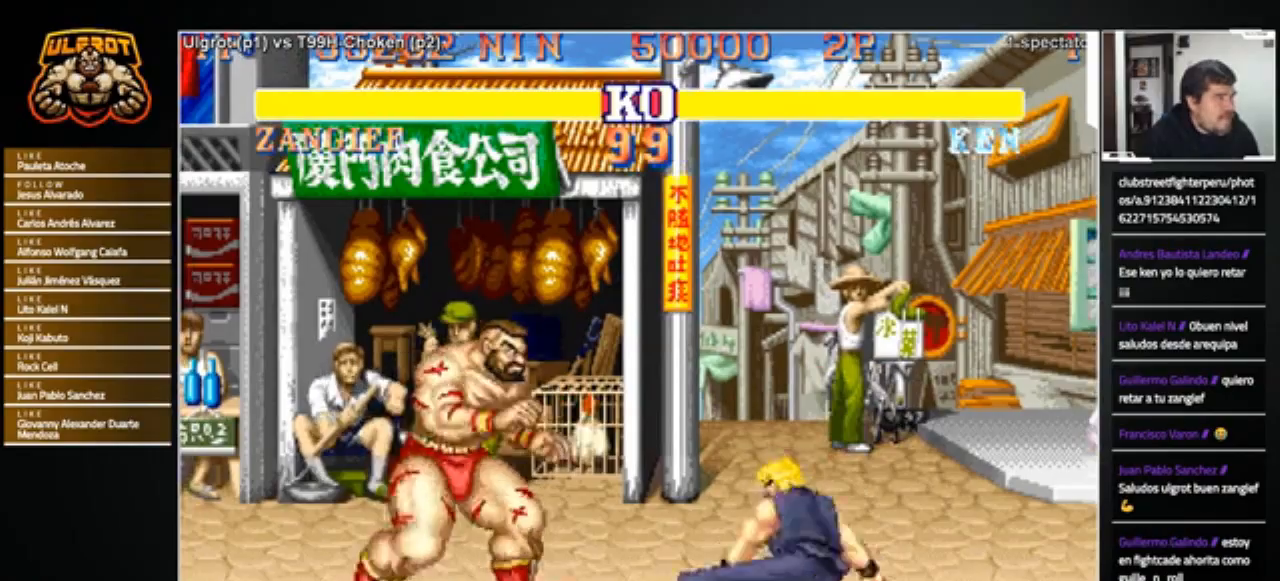
{"buttons": [], "left_stick": "center", "events": [[334, "left_stick", "left"], [501, "left_stick", "center"]]}
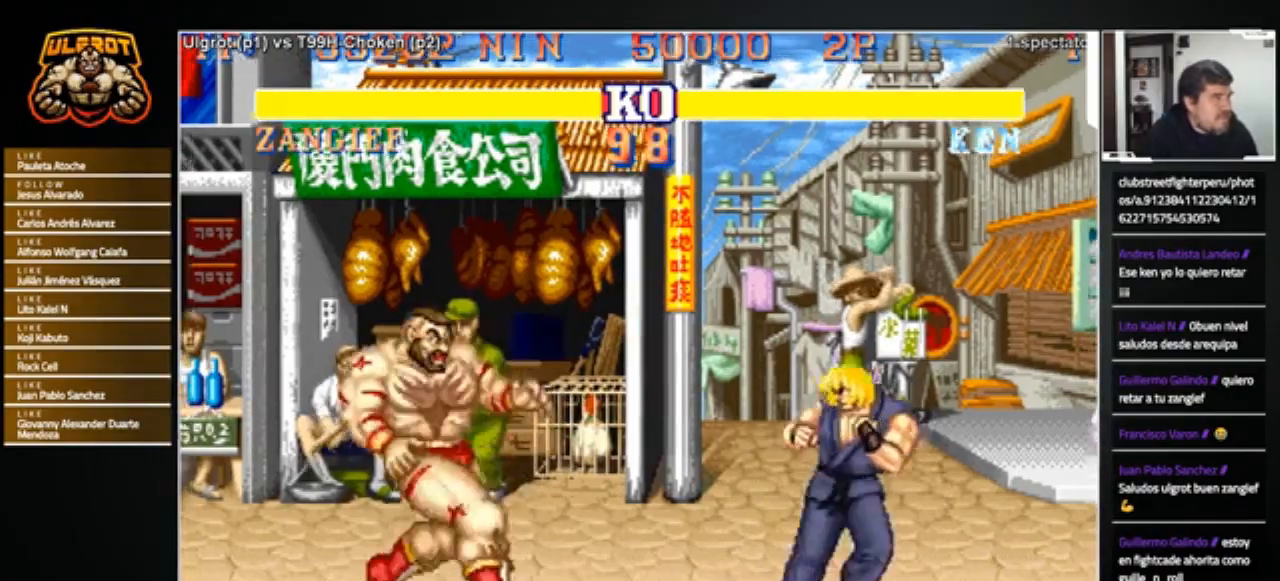
{"buttons": [], "left_stick": "down-left", "events": [[66, "left_stick", "right"], [400, "R2", "down"], [400, "left_stick", "down-left"], [467, "R2", "up"]]}
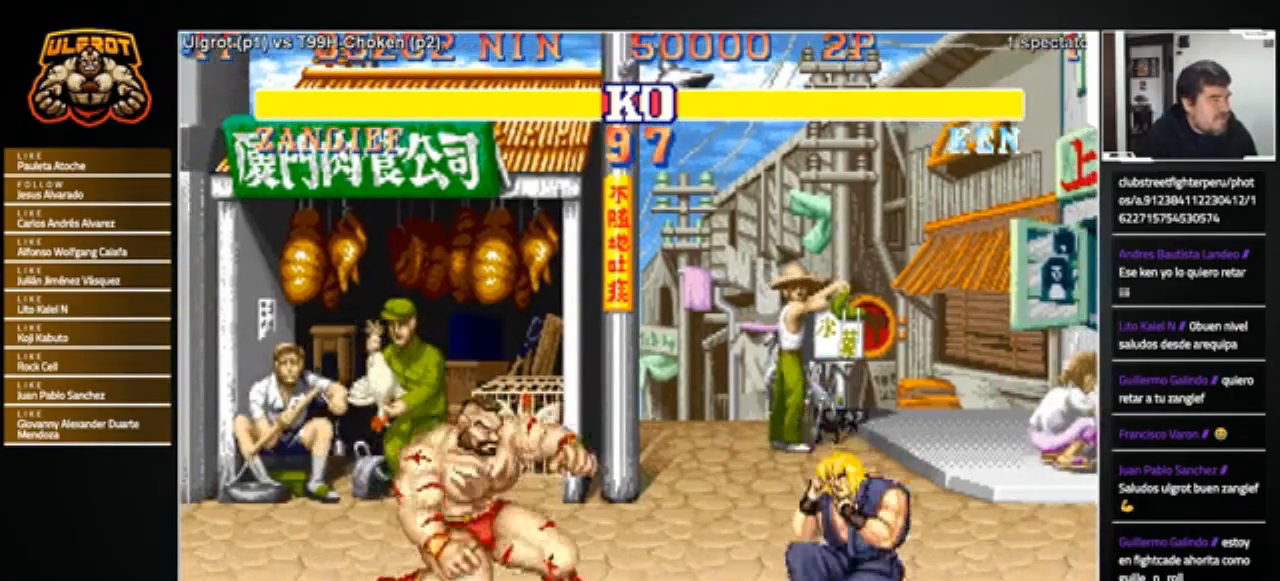
{"buttons": [], "left_stick": "left", "events": [[300, "left_stick", "left"]]}
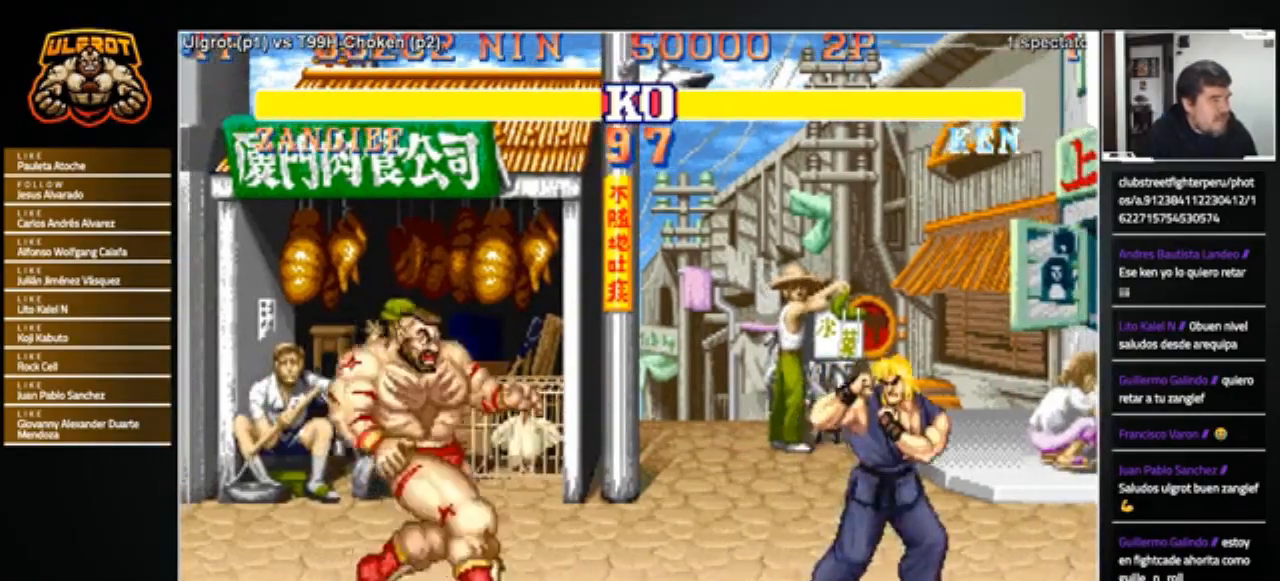
{"buttons": [], "left_stick": "left", "events": [[233, "left_stick", "right"], [467, "left_stick", "left"]]}
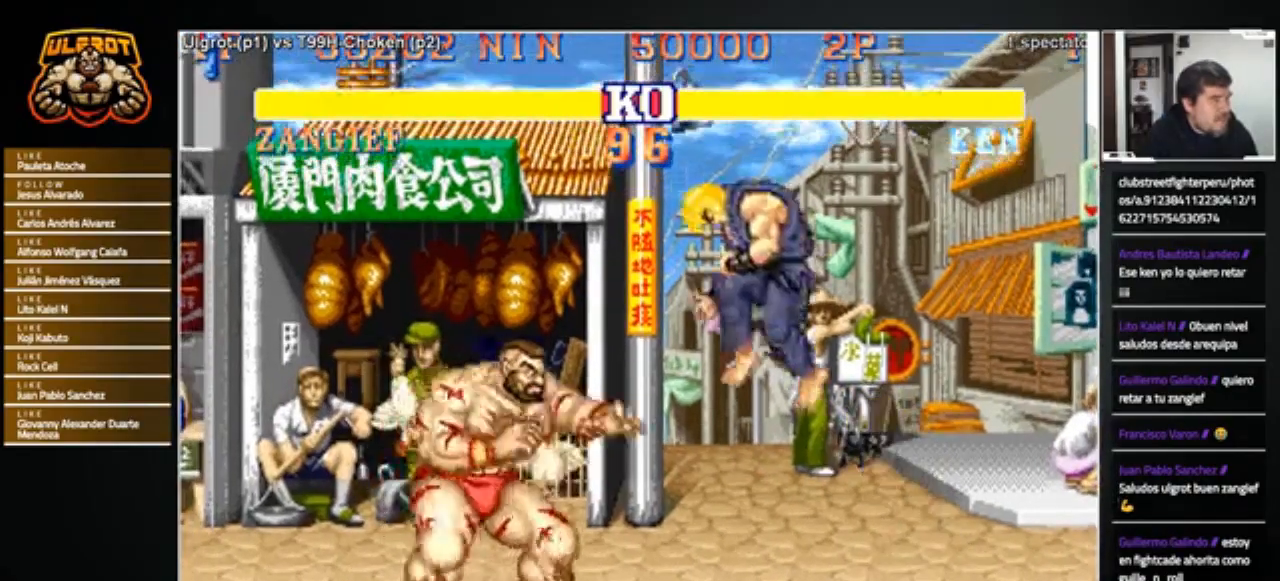
{"buttons": [], "left_stick": "down-left", "events": [[167, "left_stick", "right"], [334, "left_stick", "down-left"], [367, "R1", "down"], [367, "SQUARE", "down"], [367, "TRIANGLE", "down"], [400, "R1", "up"], [400, "SQUARE", "up"], [400, "TRIANGLE", "up"]]}
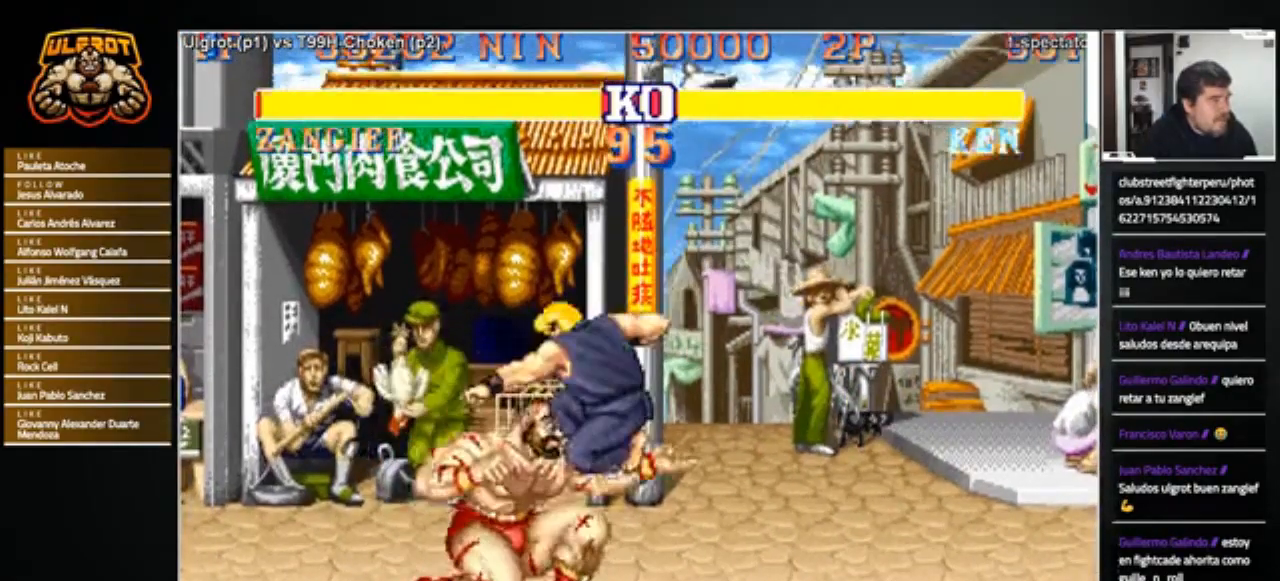
{"buttons": [], "left_stick": "down-left", "events": []}
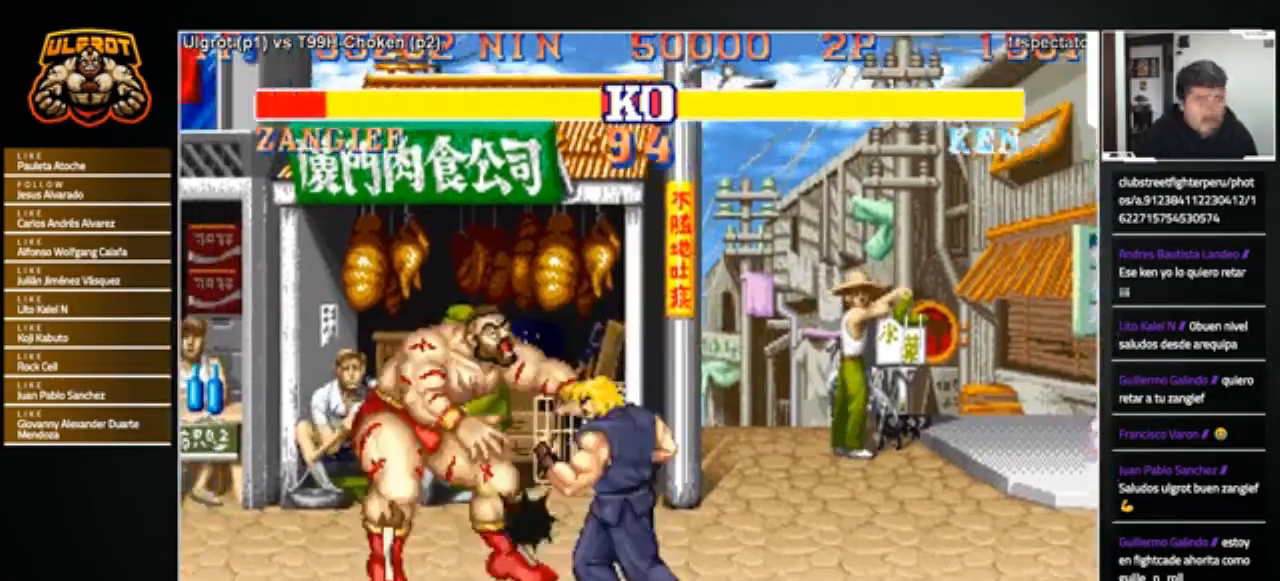
{"buttons": [], "left_stick": "center", "events": [[401, "left_stick", "center"]]}
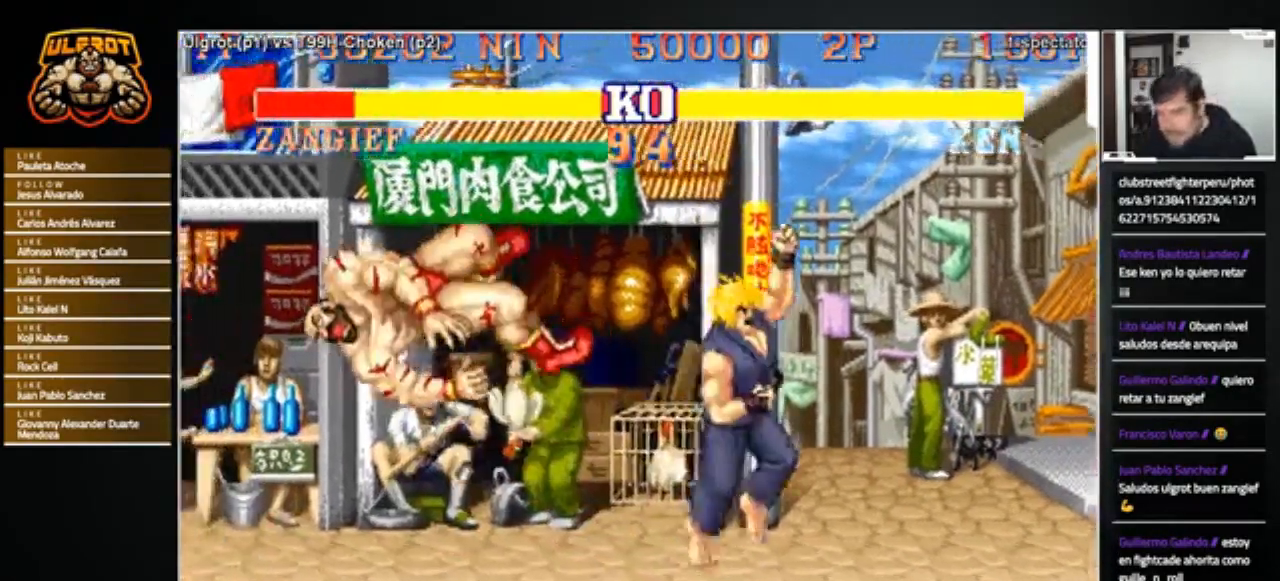
{"buttons": [], "left_stick": "center", "events": []}
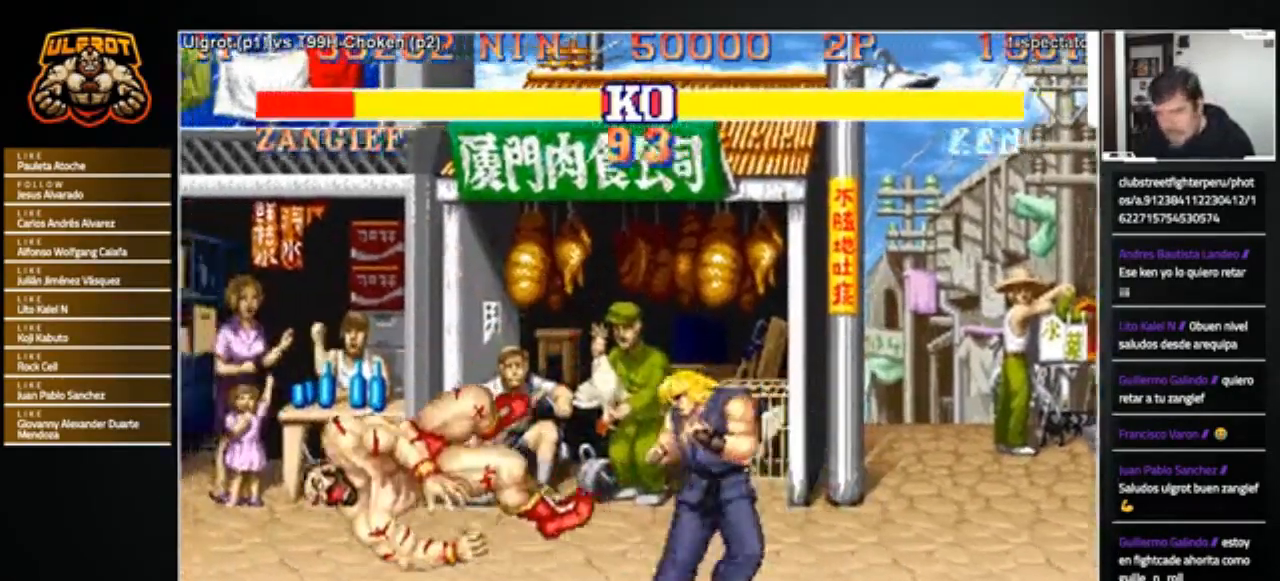
{"buttons": [], "left_stick": "center", "events": []}
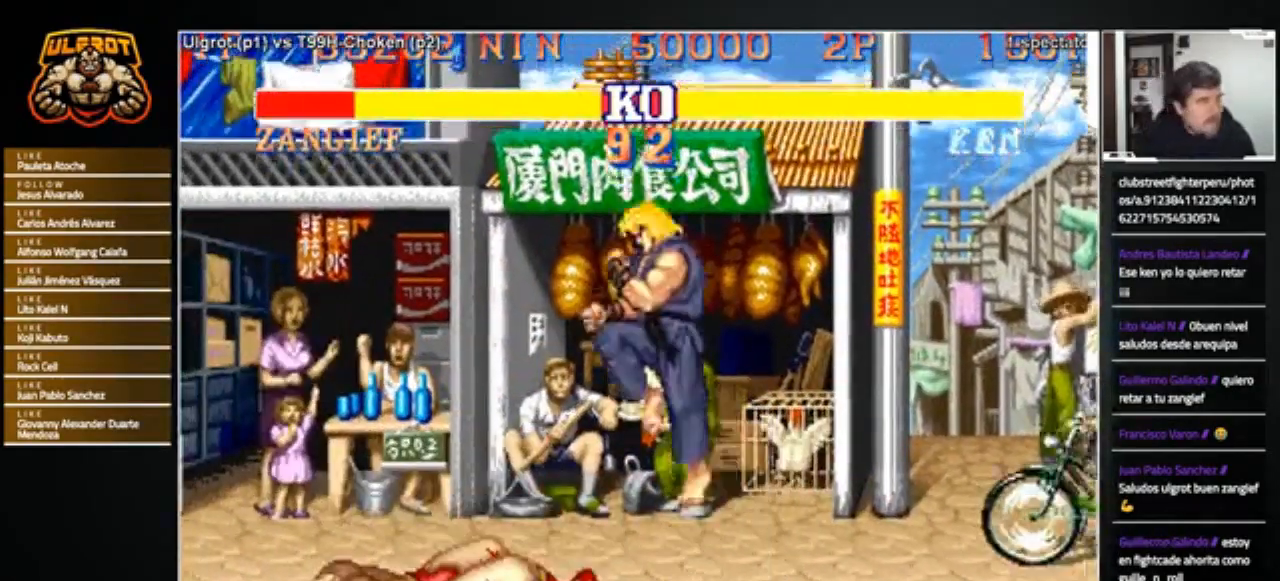
{"buttons": [], "left_stick": "right", "events": [[400, "left_stick", "right"]]}
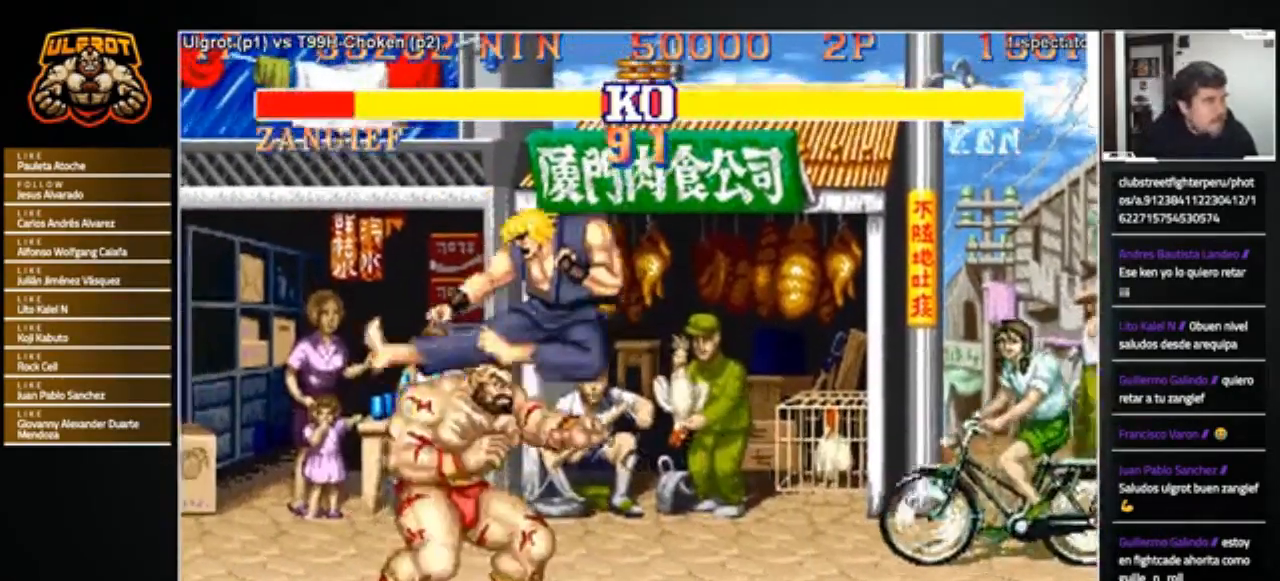
{"buttons": [], "left_stick": "down-left", "events": [[33, "R1", "down"], [33, "SQUARE", "down"], [33, "TRIANGLE", "down"], [67, "R1", "up"], [67, "SQUARE", "up"], [67, "TRIANGLE", "up"], [167, "CROSS", "down"], [167, "R1", "down"], [167, "SQUARE", "down"], [167, "TRIANGLE", "down"], [200, "CROSS", "up"], [200, "left_stick", "down-right"], [234, "R1", "up"], [234, "SQUARE", "up"], [234, "TRIANGLE", "up"], [367, "left_stick", "down-left"]]}